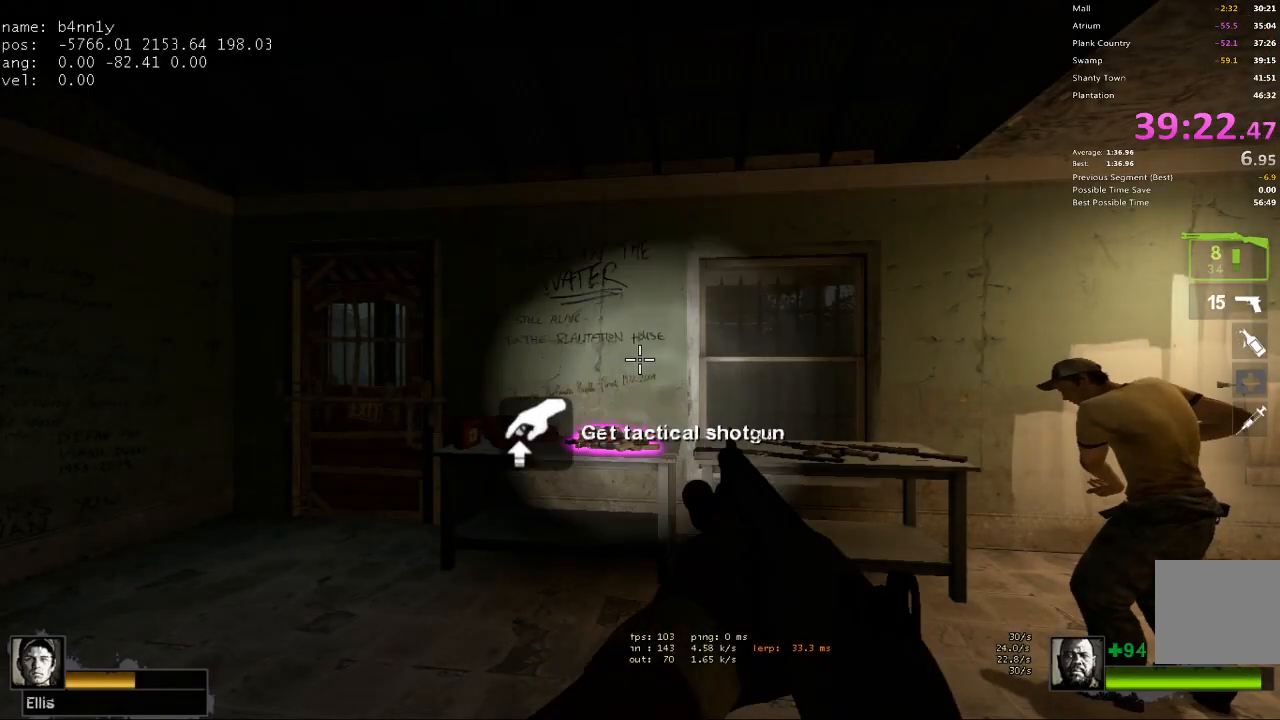
Gameplay with keyboard; each line is a JSON object with the keys held at the frame after it. "events" lists presses ("down") and releases ("up") of "1", "2", "3", "4", "5", "a", "alt", "c", "caps_lock", "ctrl", "d", "e", "f", "g", "q", "r", "s", "shift", "space", "t", "tab", "v", "w", "x" and "z" between this image and that frame as [ms after this image, input, new state], when the widget could be followed in between. No other keys are recorded. Mouse input is not recorded.
{"keys": ["w"], "events": [[450, "w", "down"]]}
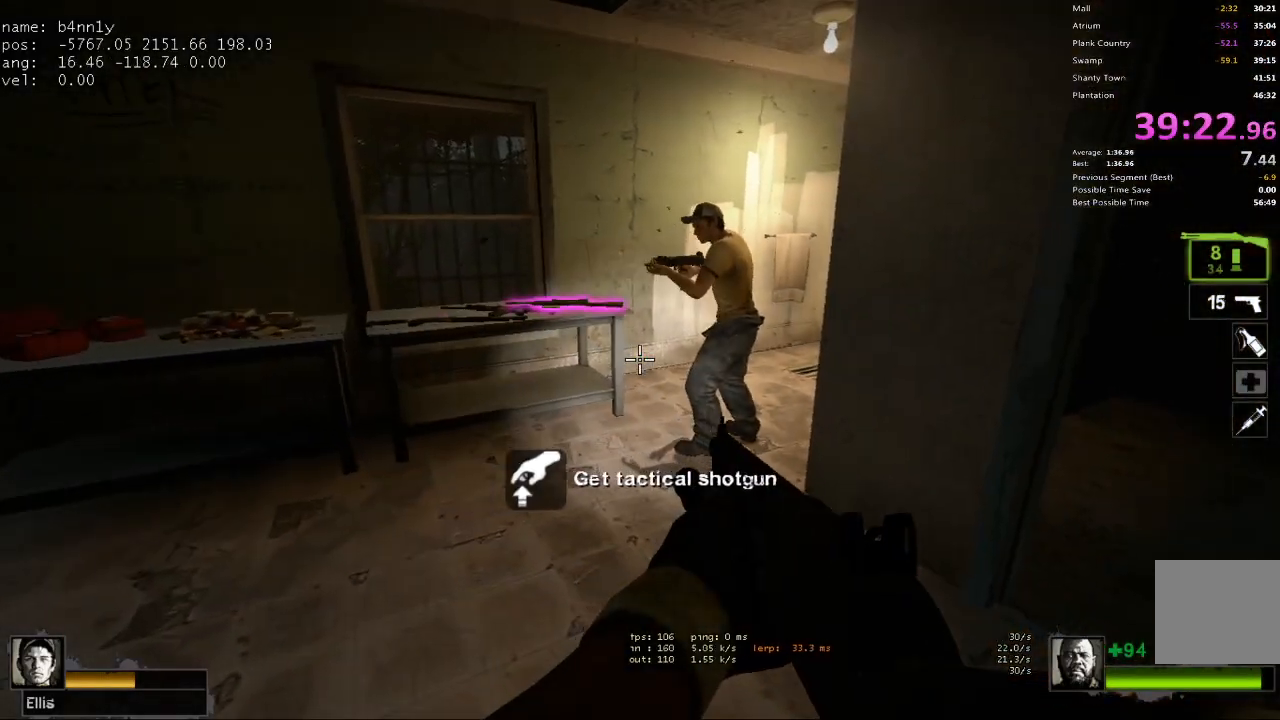
{"keys": ["w"], "events": []}
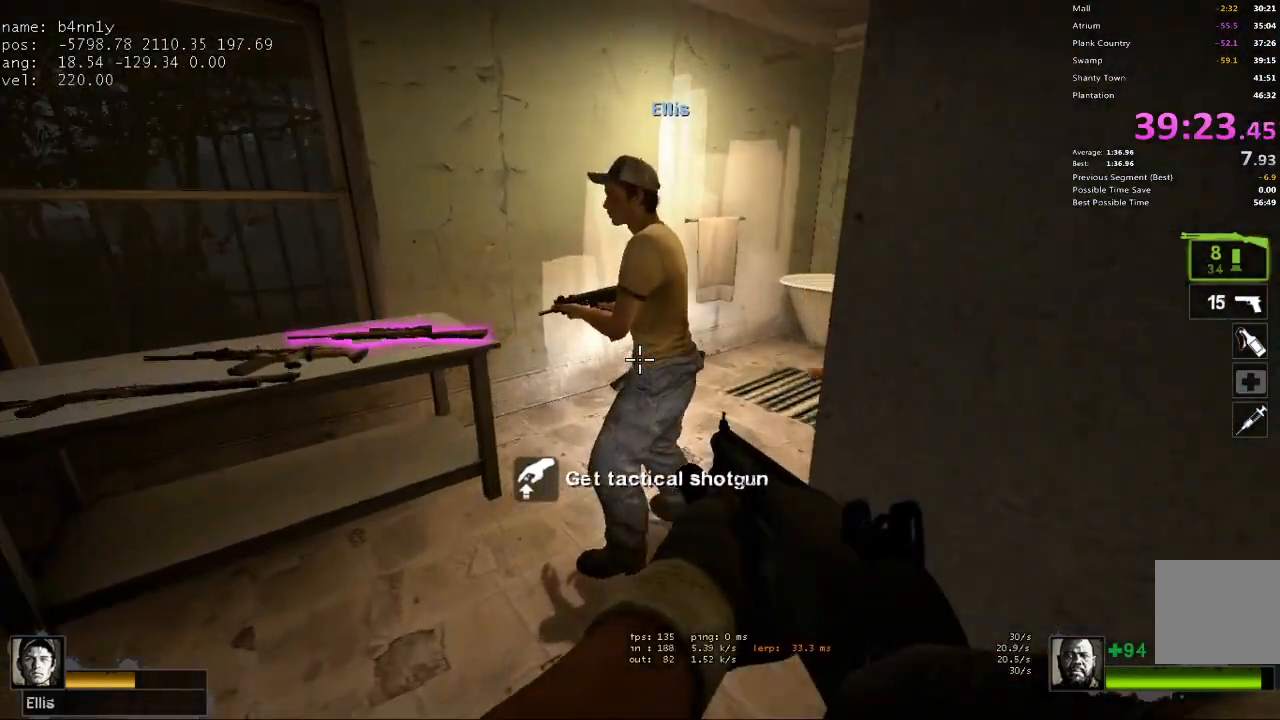
{"keys": ["ctrl"], "events": [[67, "s", "down"], [100, "w", "up"], [250, "s", "up"], [333, "ctrl", "down"]]}
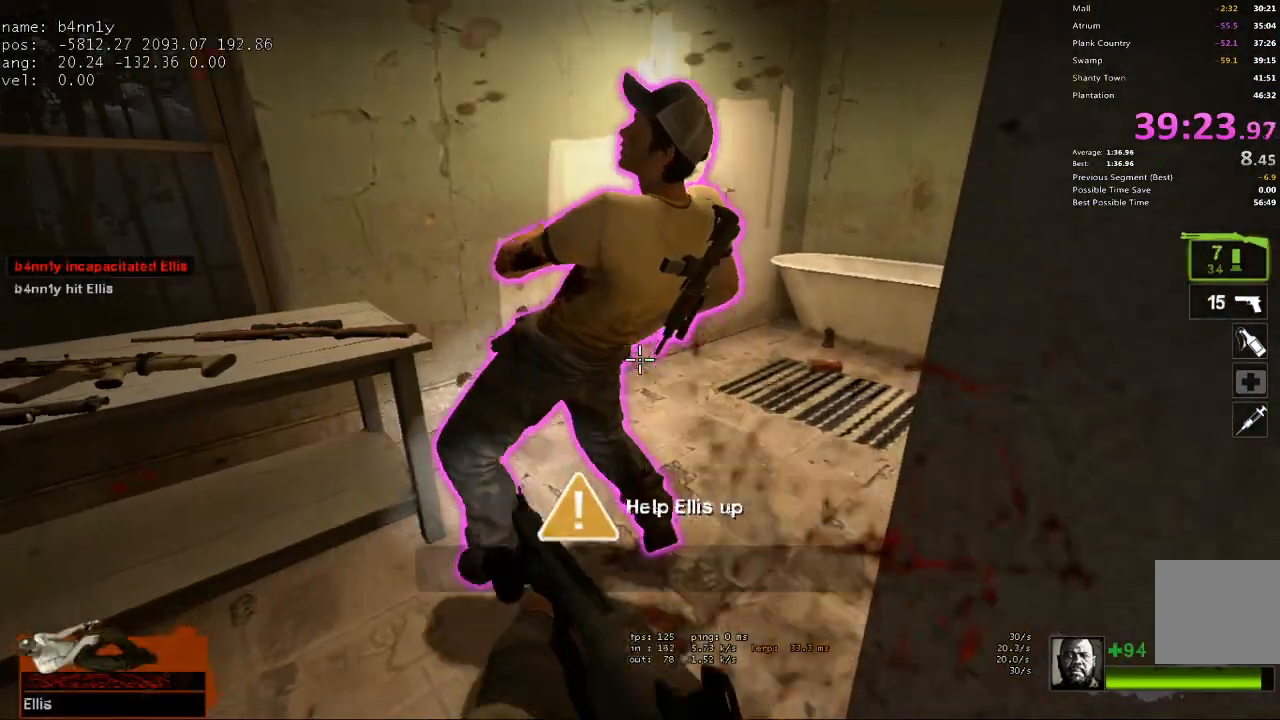
{"keys": ["a", "ctrl", "s"], "events": [[500, "a", "down"], [500, "s", "down"]]}
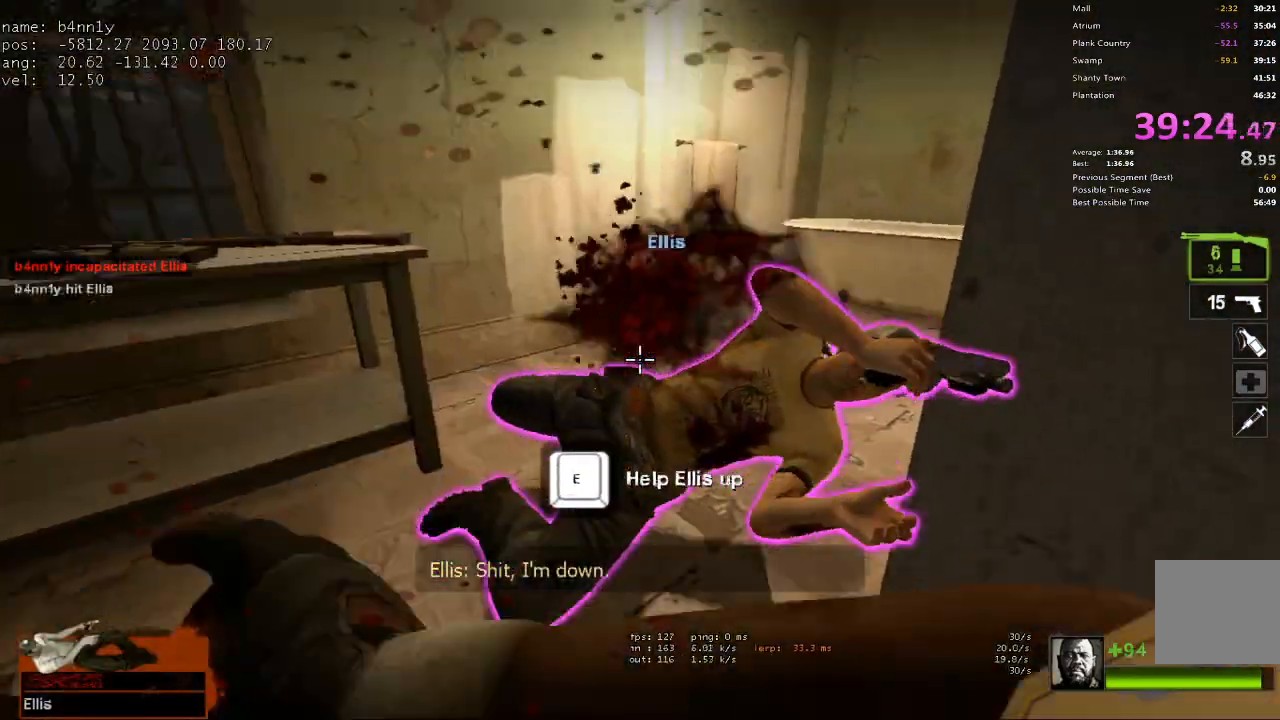
{"keys": ["a", "ctrl", "s"], "events": [[183, "a", "up"], [283, "a", "down"]]}
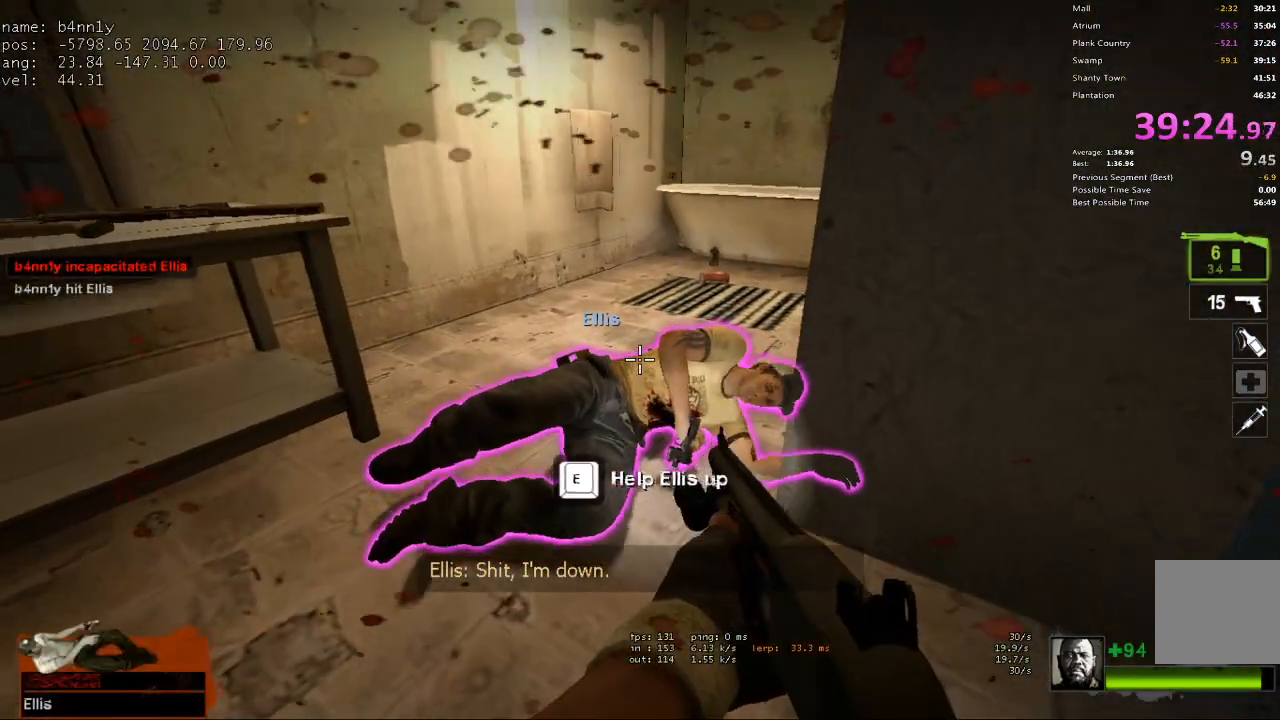
{"keys": ["w"], "events": [[300, "s", "up"], [333, "ctrl", "up"], [333, "w", "down"], [383, "a", "up"]]}
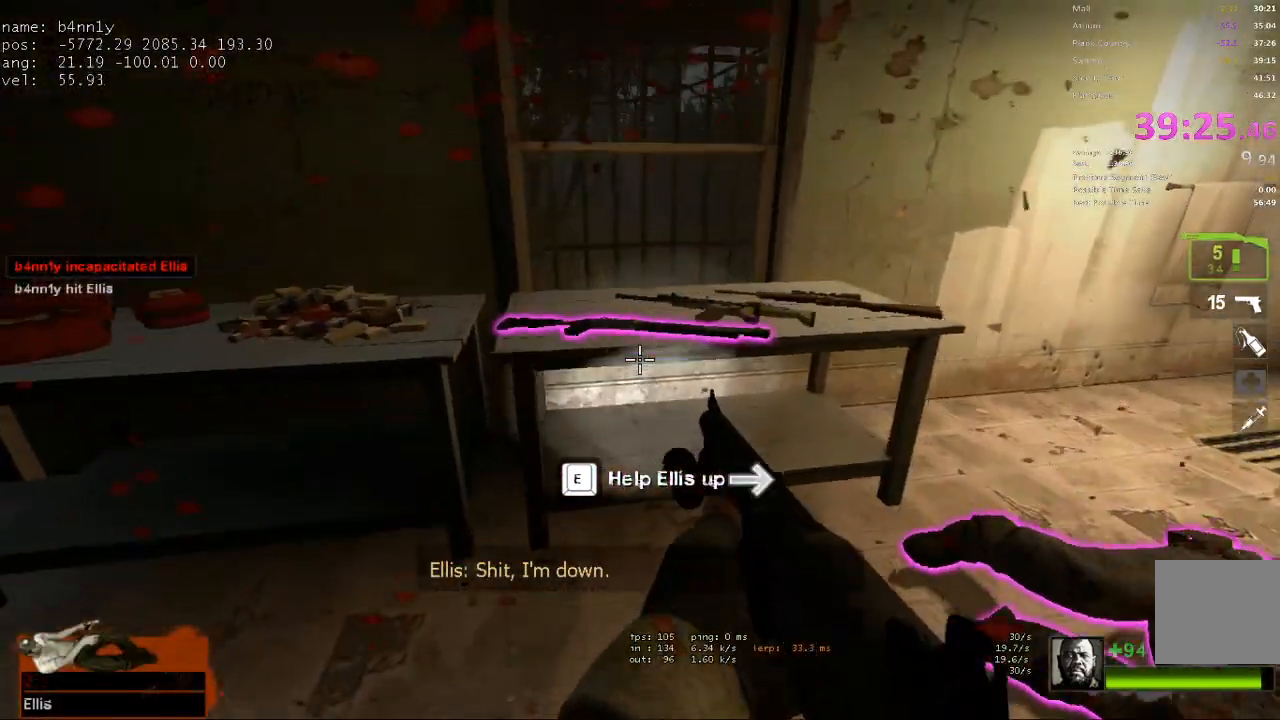
{"keys": ["a", "w"], "events": [[67, "w", "up"], [217, "e", "down"], [267, "s", "down"], [300, "a", "down"], [300, "e", "up"], [350, "s", "up"], [450, "w", "down"]]}
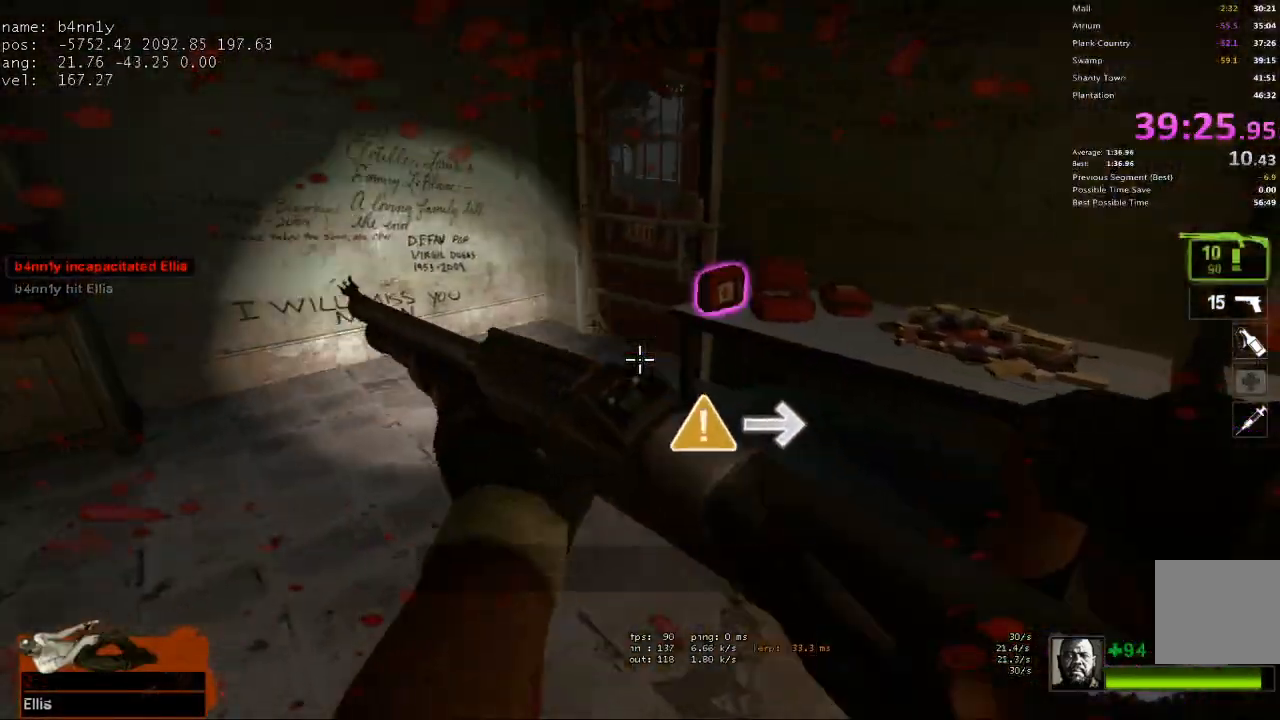
{"keys": ["a", "w"], "events": [[83, "a", "up"], [183, "v", "down"], [233, "v", "up"], [267, "a", "down"], [417, "e", "down"], [500, "e", "up"]]}
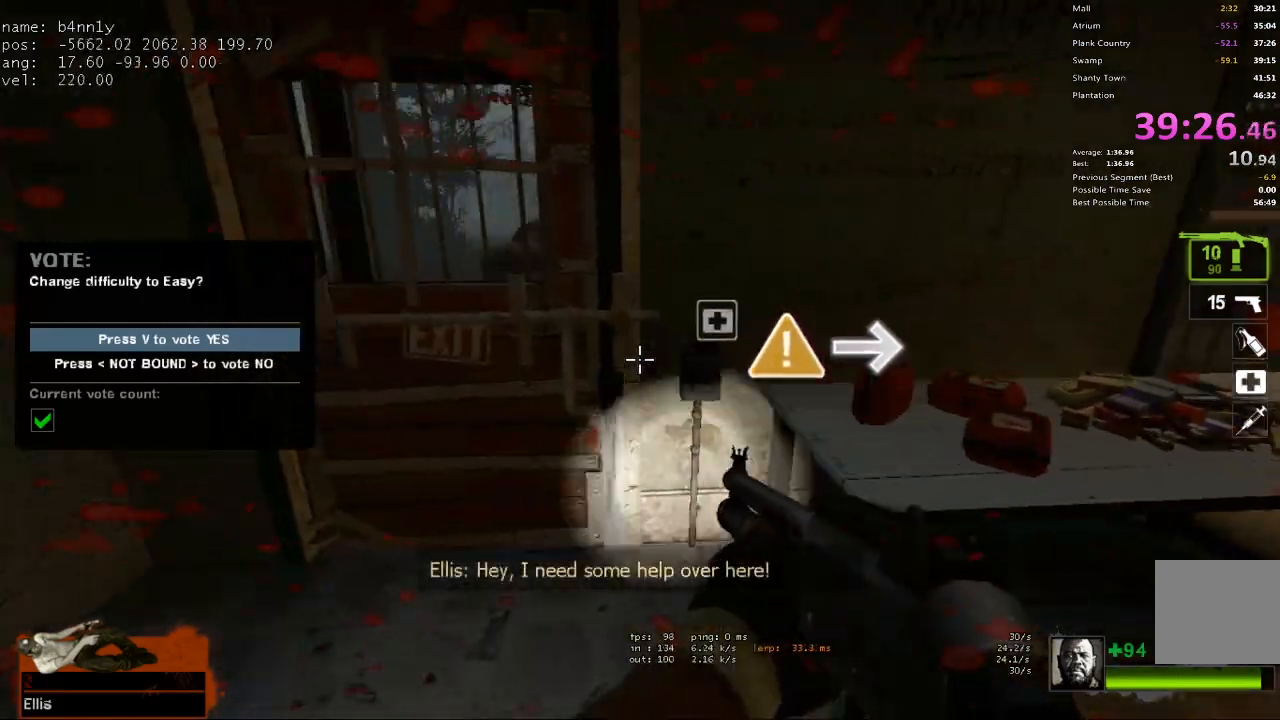
{"keys": ["e", "w"], "events": [[50, "a", "up"], [50, "e", "down"]]}
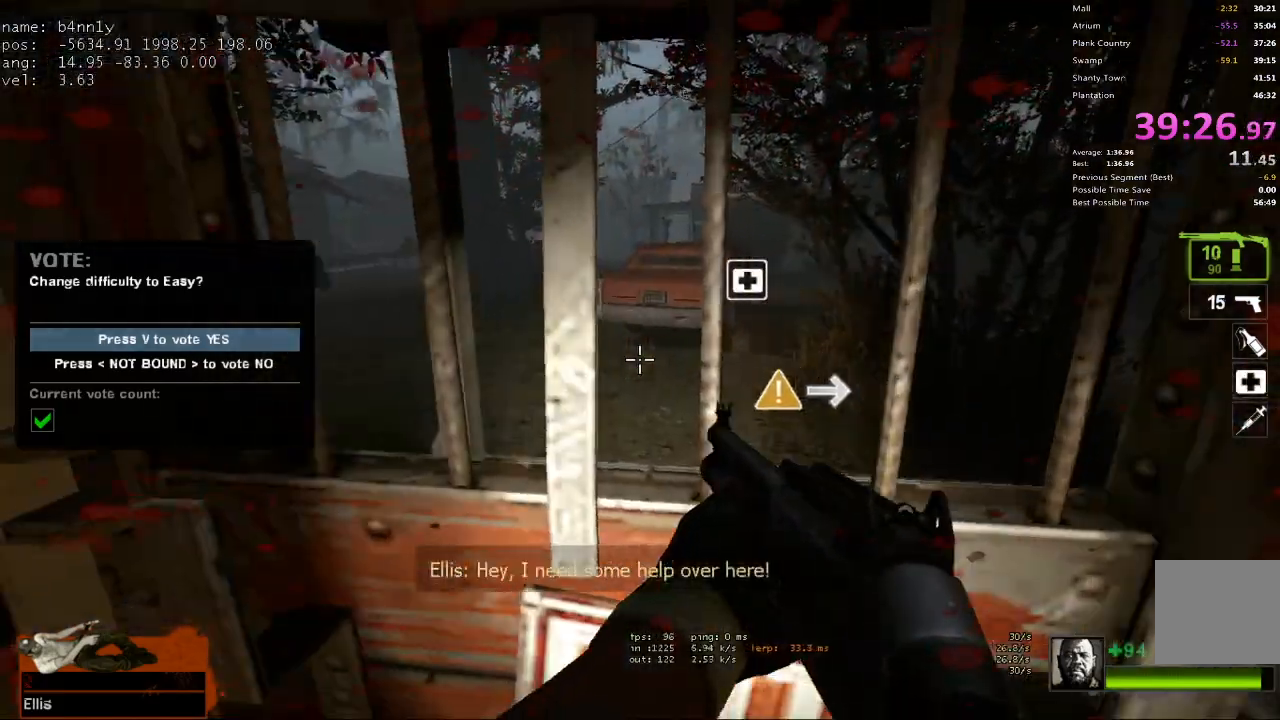
{"keys": ["w"], "events": [[67, "e", "up"], [350, "d", "down"], [400, "d", "up"]]}
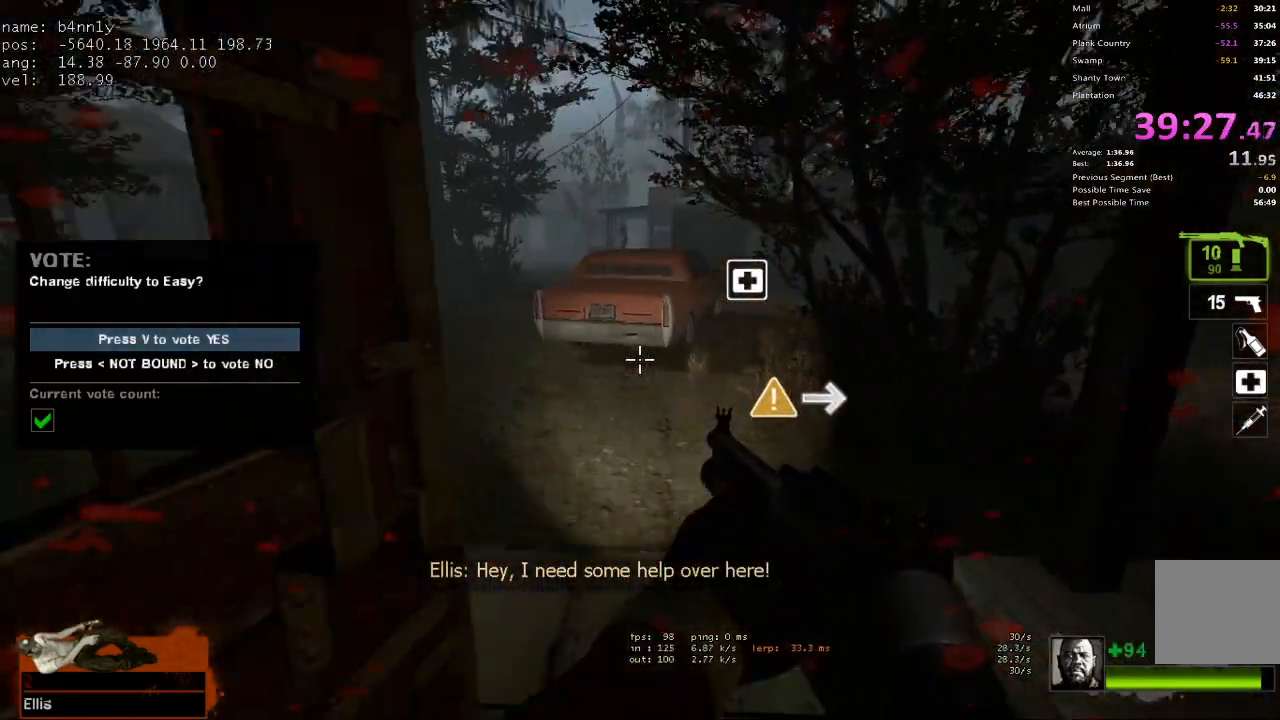
{"keys": ["a"], "events": [[233, "space", "down"], [267, "a", "down"], [267, "w", "up"], [367, "space", "up"]]}
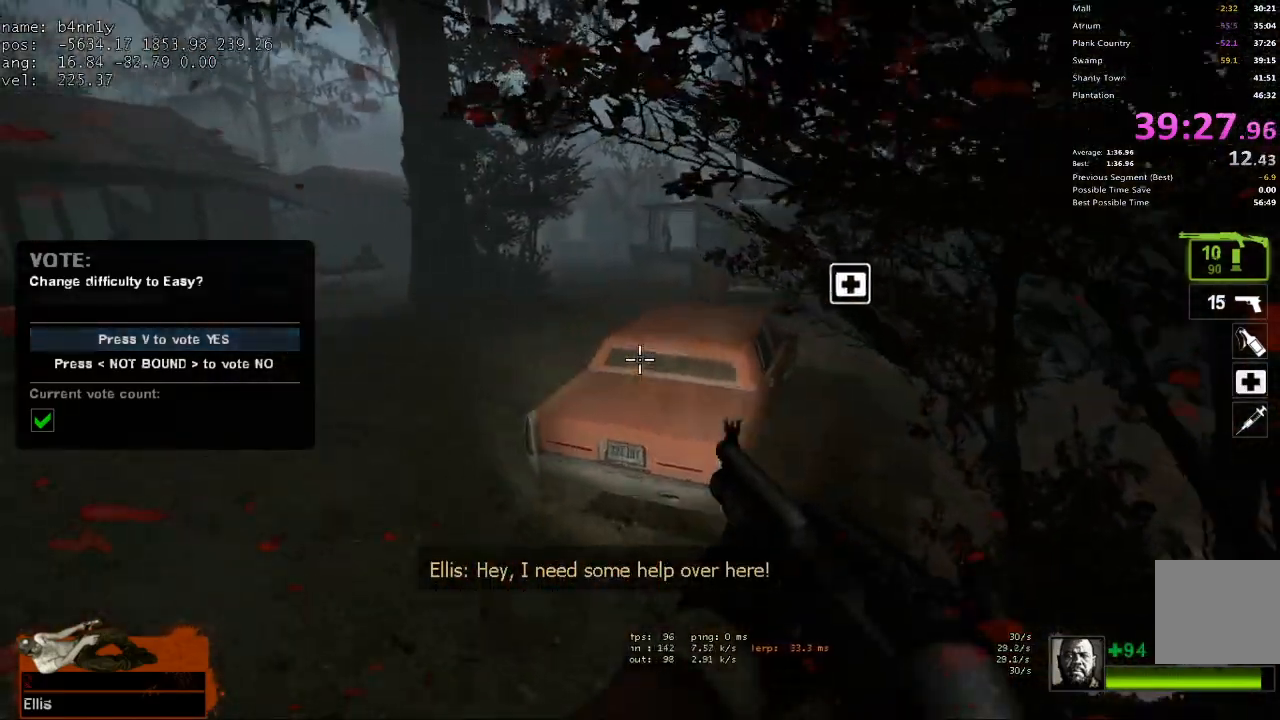
{"keys": ["a", "d", "space"], "events": [[383, "space", "down"], [467, "d", "down"]]}
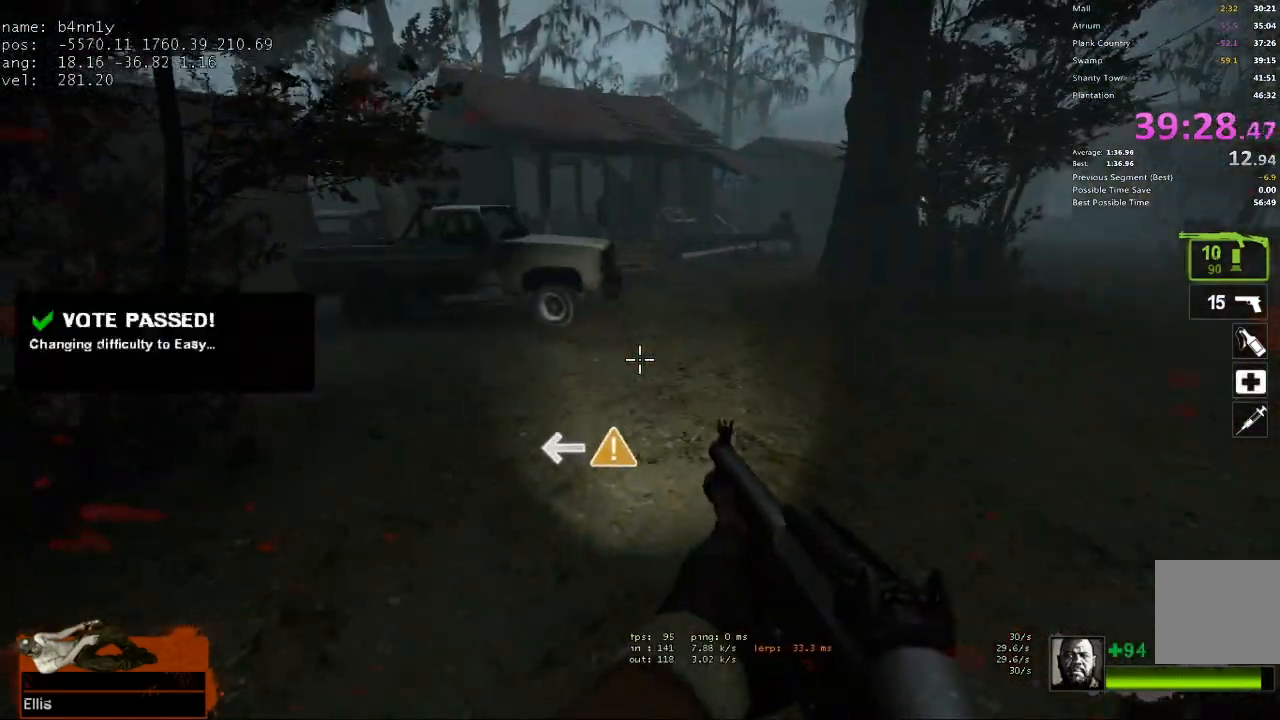
{"keys": ["d"], "events": [[17, "a", "up"], [67, "space", "up"]]}
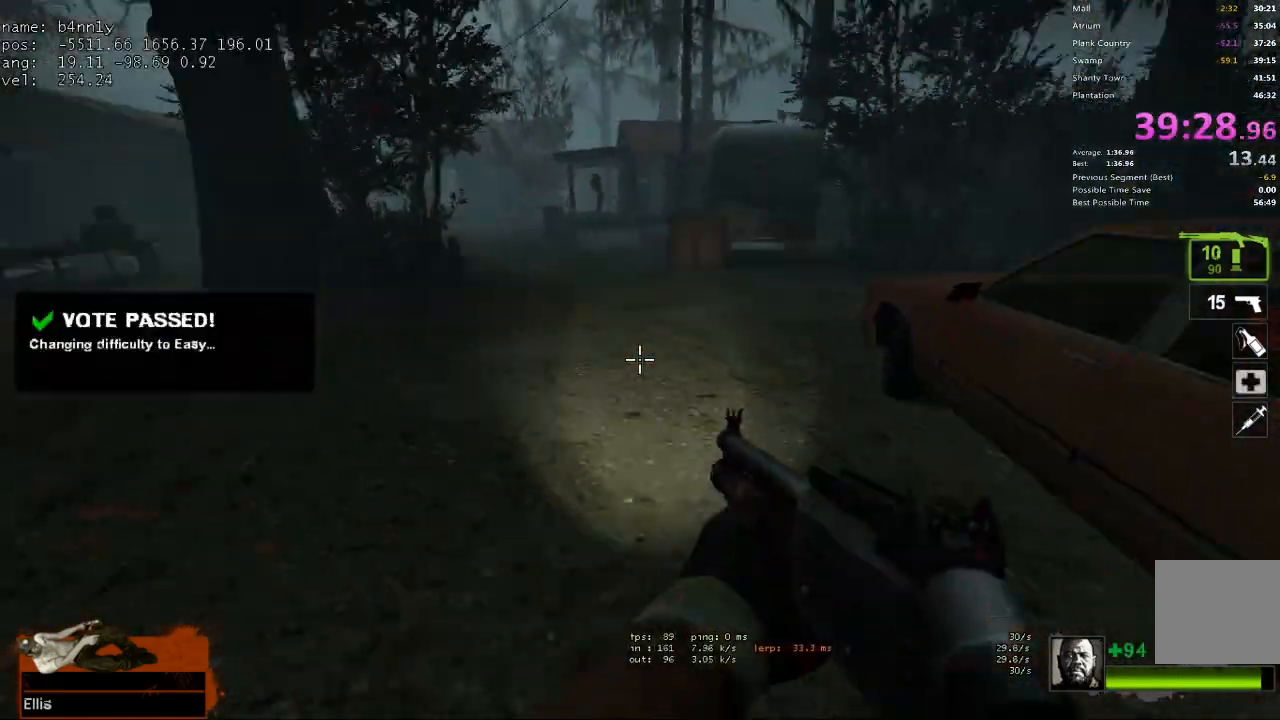
{"keys": ["a"], "events": [[33, "space", "down"], [83, "a", "down"], [133, "d", "up"], [217, "space", "up"]]}
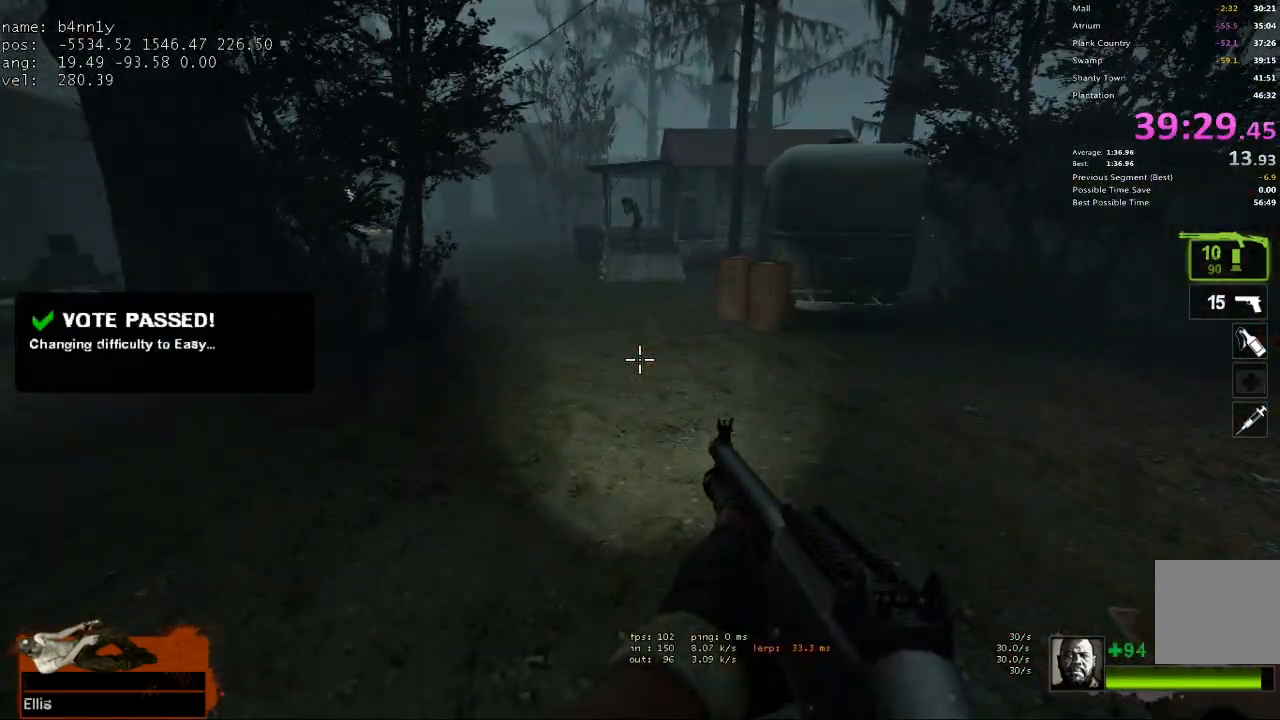
{"keys": ["d"], "events": [[183, "space", "down"], [283, "a", "up"], [283, "d", "down"], [333, "space", "up"]]}
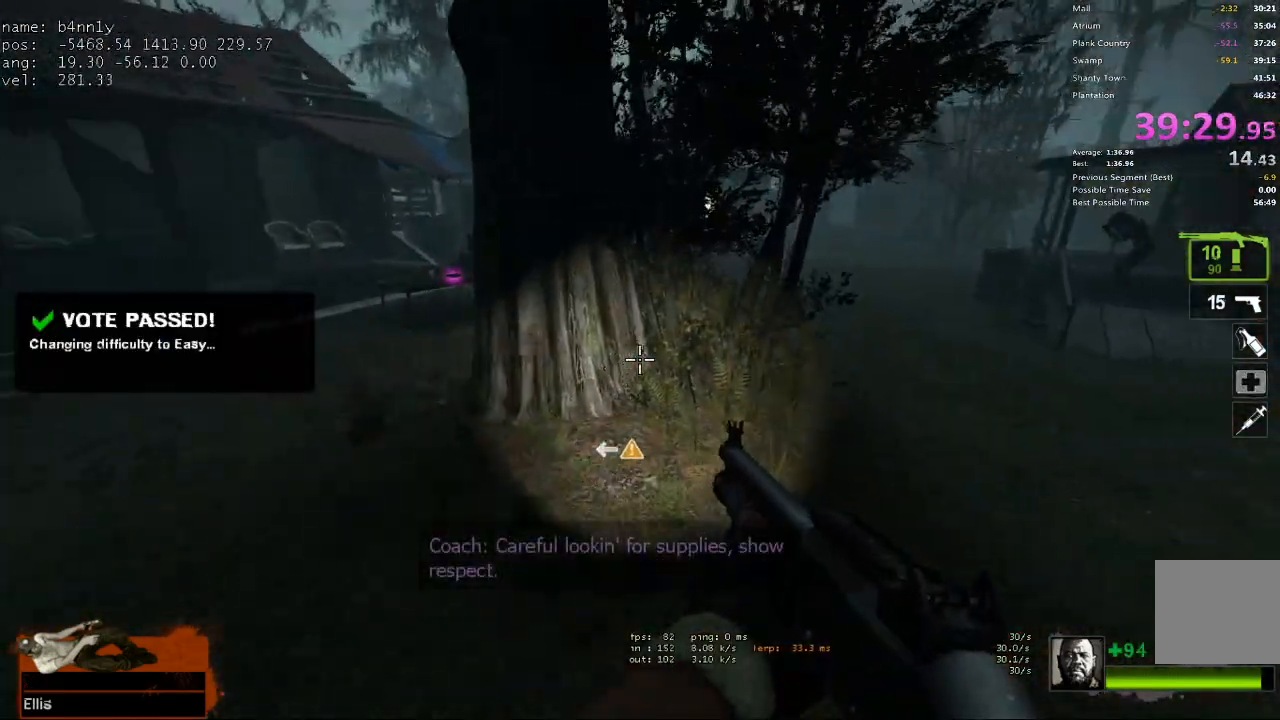
{"keys": ["a"], "events": [[300, "space", "down"], [383, "a", "down"], [383, "d", "up"], [483, "space", "up"]]}
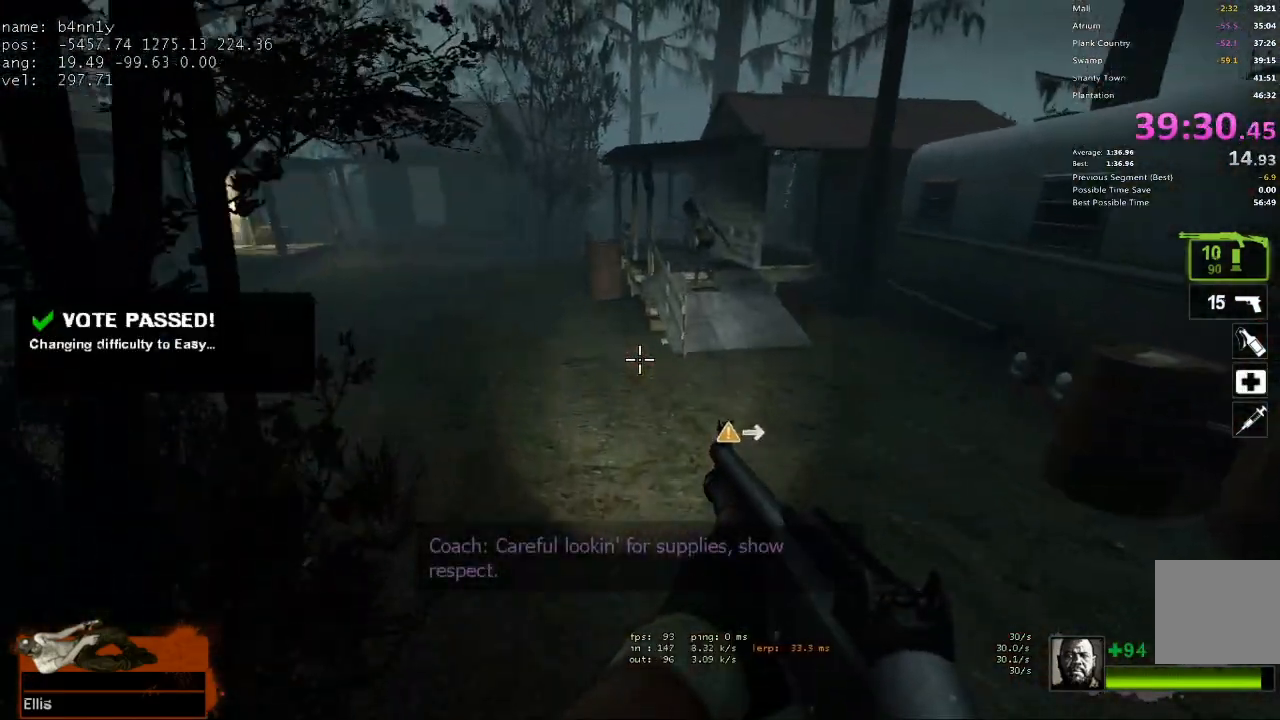
{"keys": ["a", "space"], "events": [[450, "space", "down"]]}
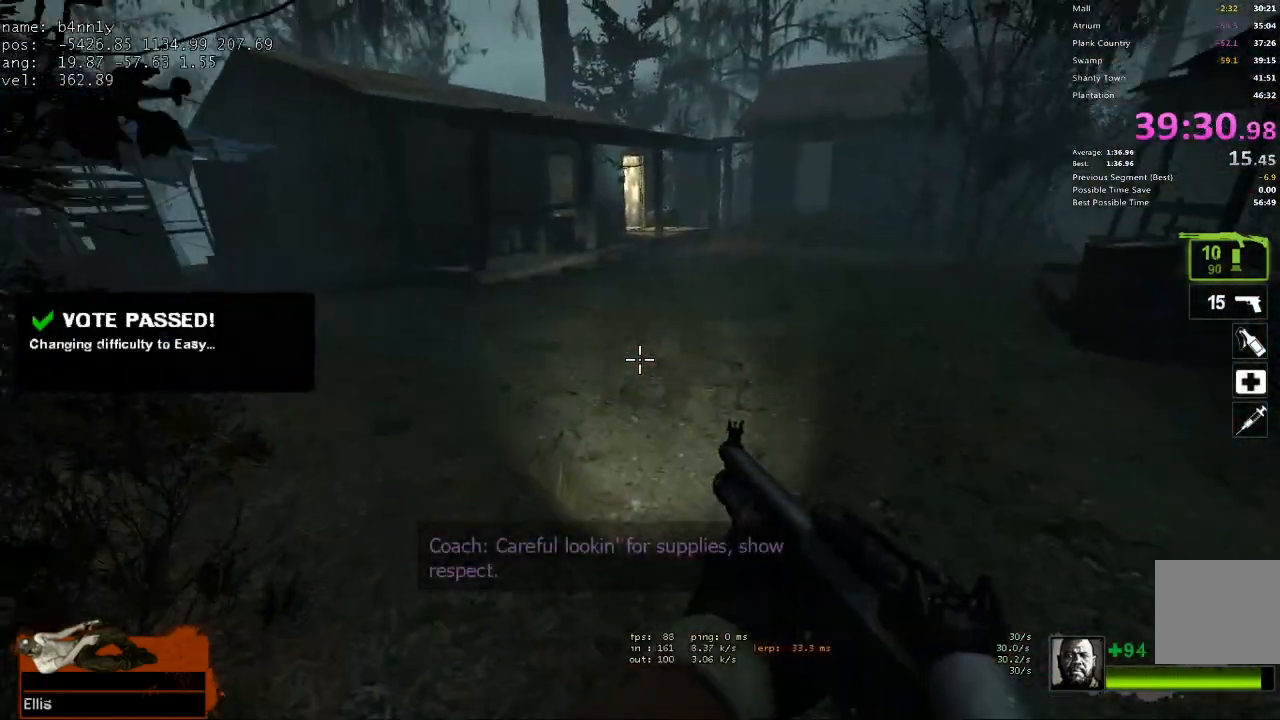
{"keys": ["d"], "events": [[50, "d", "down"], [100, "a", "up"], [100, "space", "up"]]}
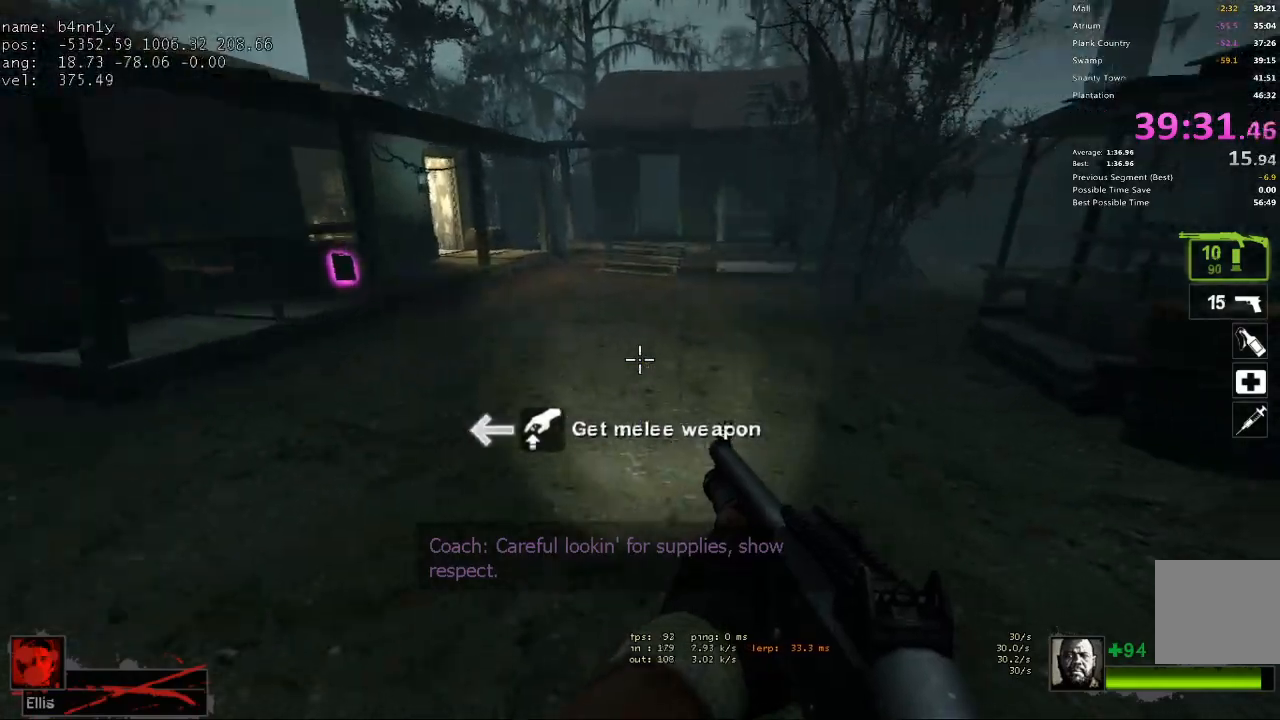
{"keys": ["a"], "events": [[67, "space", "down"], [150, "a", "down"], [150, "d", "up"], [200, "space", "up"]]}
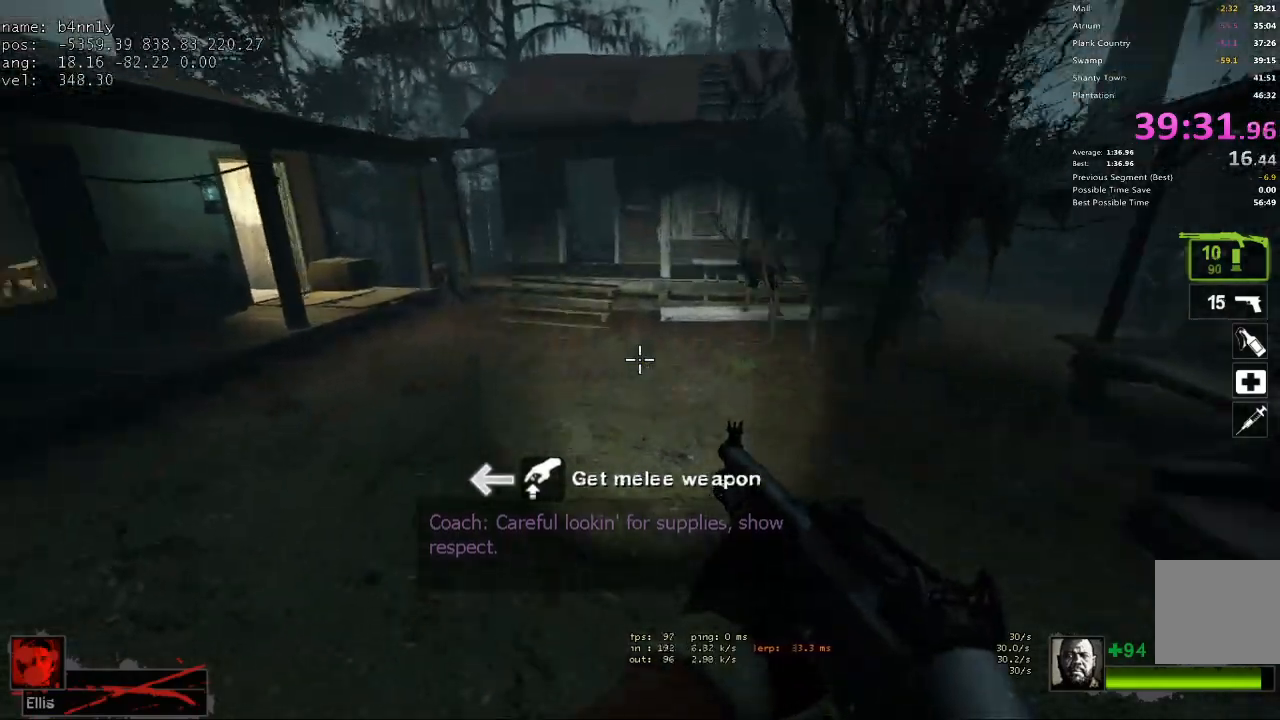
{"keys": ["a"], "events": [[217, "space", "down"], [317, "space", "up"]]}
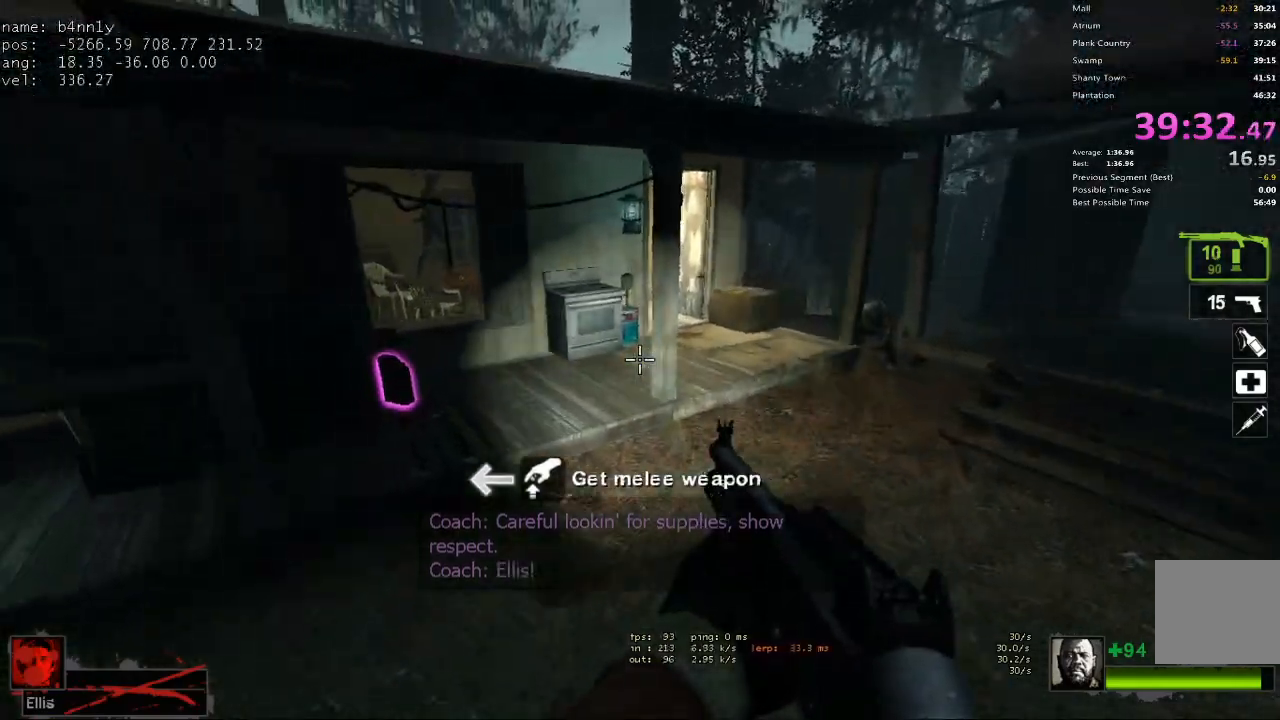
{"keys": ["a", "ctrl", "space"], "events": [[333, "space", "down"], [367, "ctrl", "down"]]}
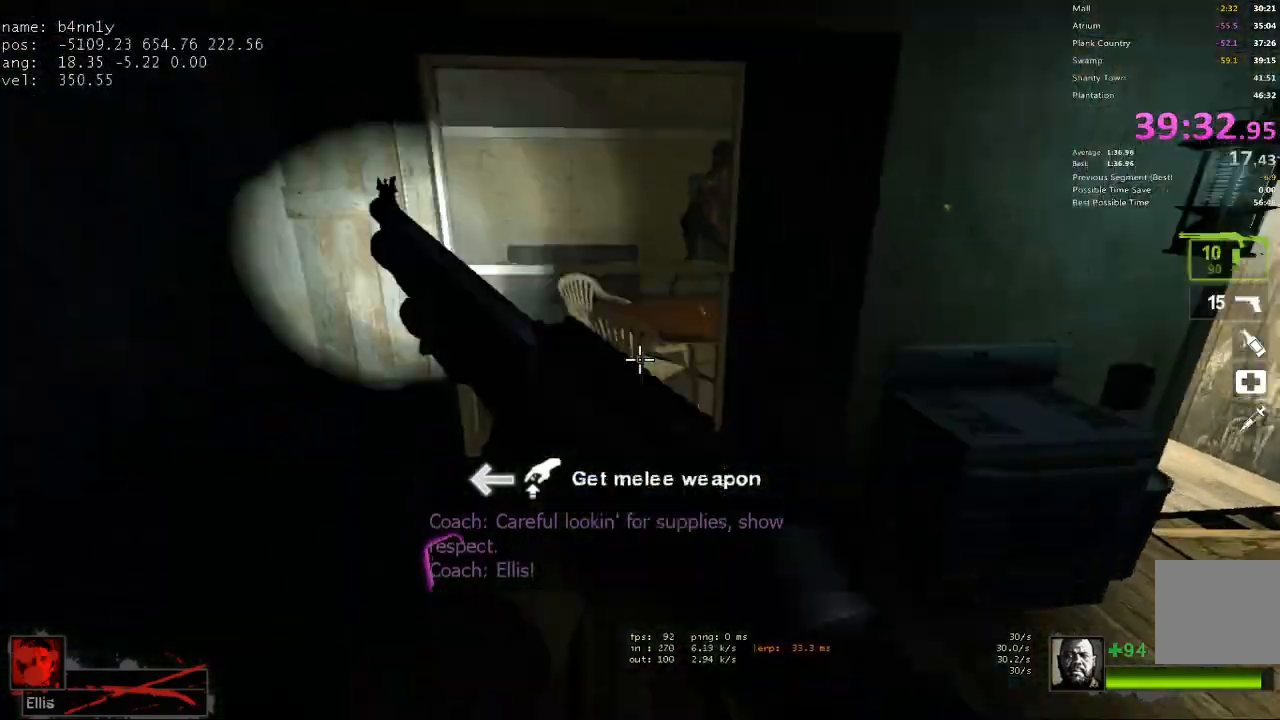
{"keys": ["a", "w"], "events": [[17, "space", "up"], [117, "ctrl", "up"], [250, "w", "down"], [300, "a", "up"], [433, "a", "down"]]}
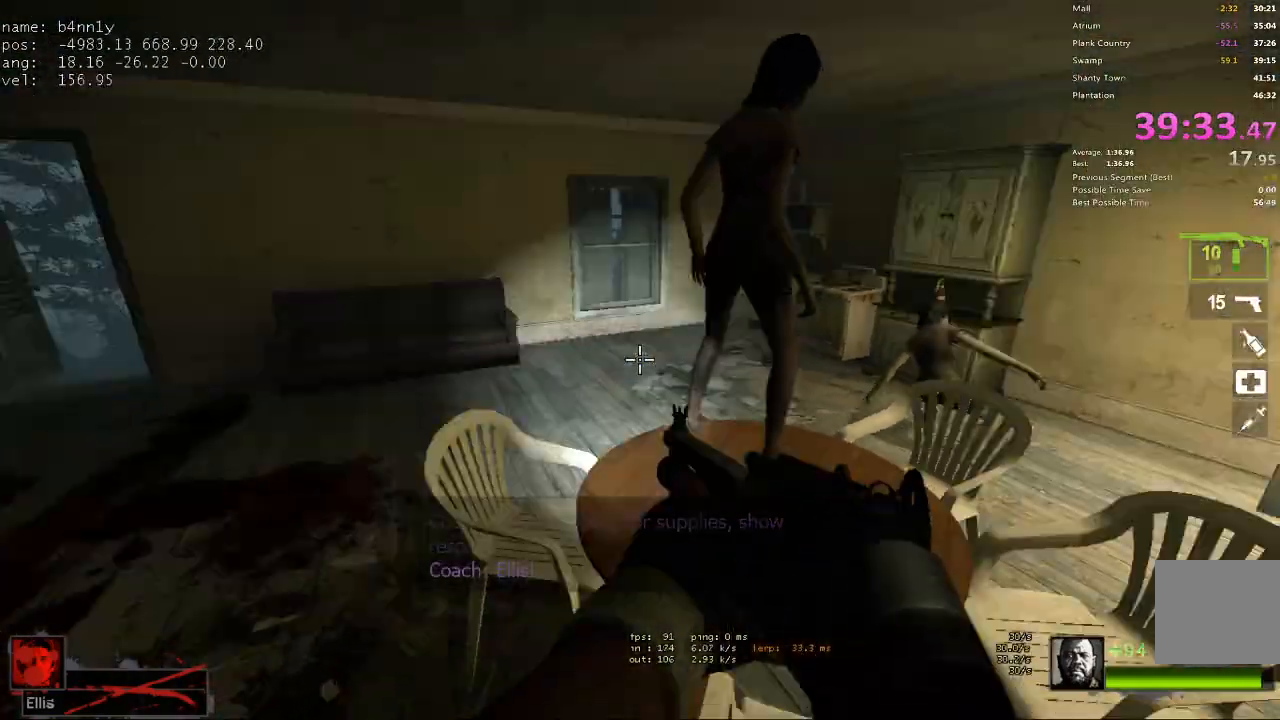
{"keys": ["w"], "events": [[83, "w", "up"], [267, "5", "down"], [350, "5", "up"], [350, "w", "down"], [400, "a", "up"]]}